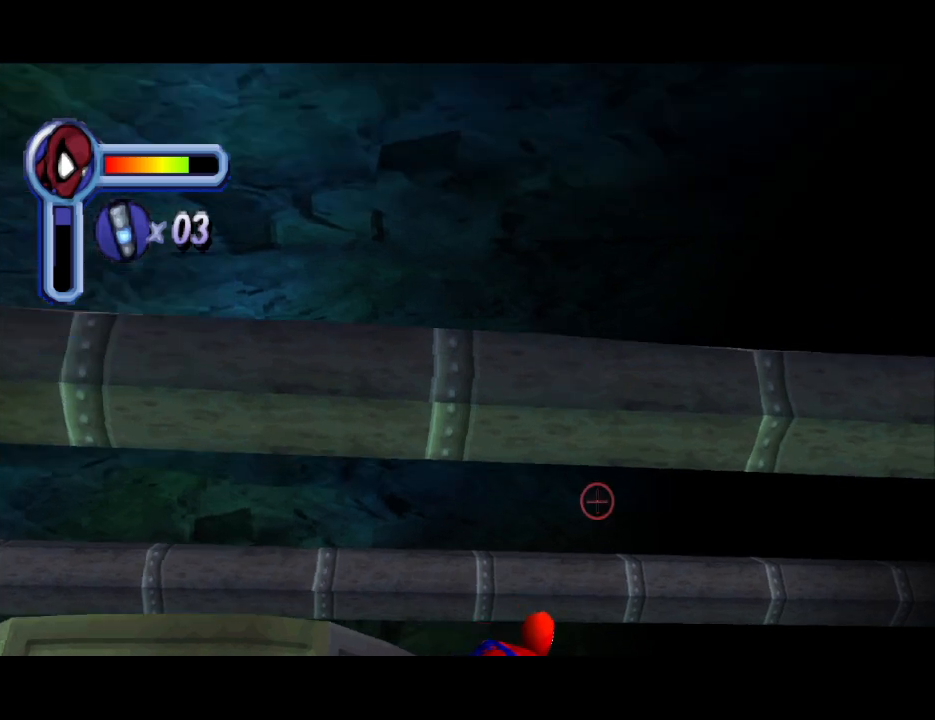
Gameplay with a controller (PlayStation layout); each line is a JSON object with the inputs held at the frame after it. "events" lists button and stick changes between this image and that frame as [ms after this image, input, new state], when the widget could be followed in between. Not read: L2 R2 left_stick right_stick.
{"buttons": ["L1"], "events": [[67, "DPAD_RIGHT", "up"], [300, "DPAD_UP", "down"], [467, "DPAD_UP", "up"]]}
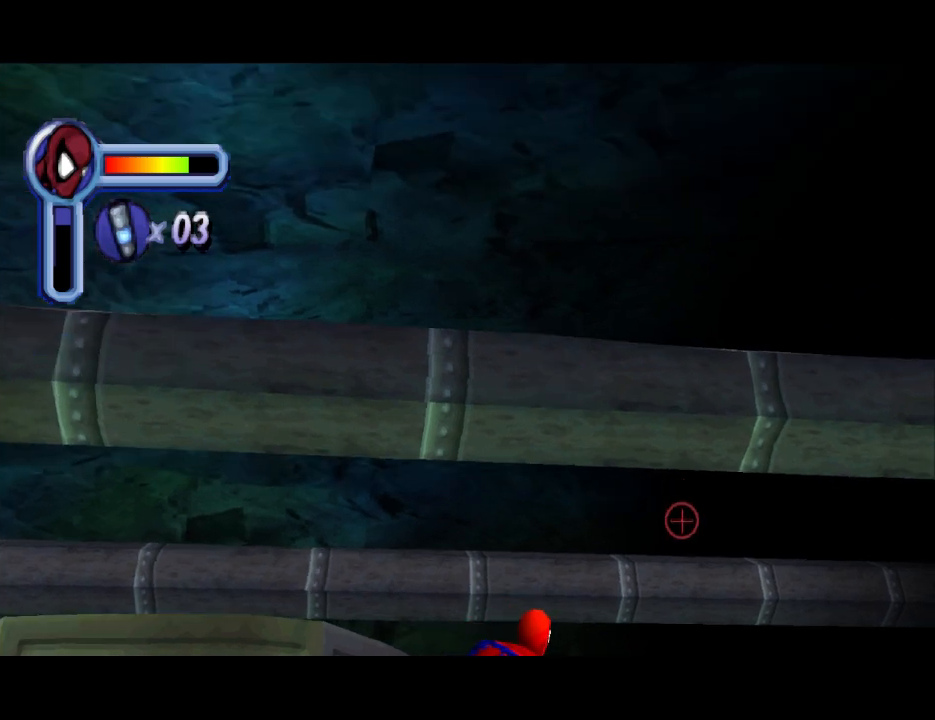
{"buttons": ["L1"], "events": [[367, "DPAD_UP", "down"], [433, "DPAD_UP", "up"]]}
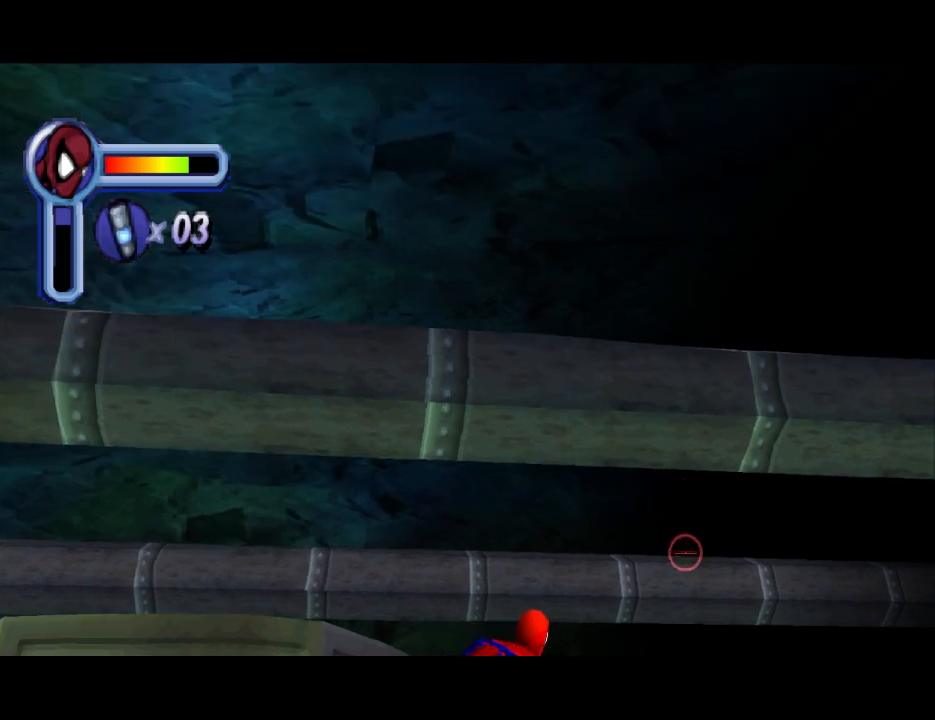
{"buttons": ["L1"], "events": [[333, "DPAD_UP", "down"], [433, "DPAD_UP", "up"]]}
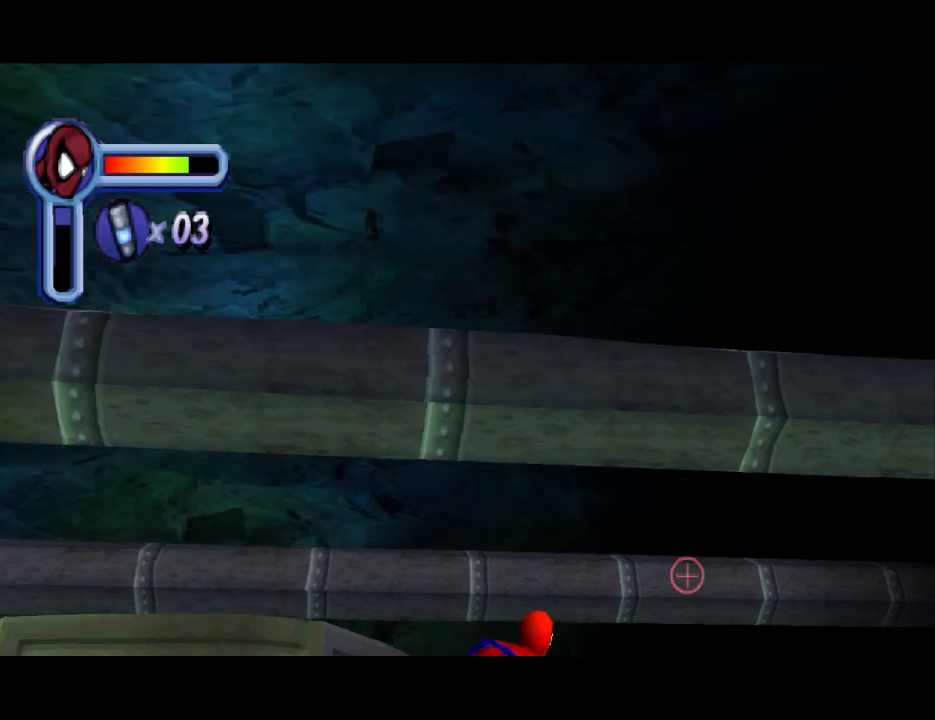
{"buttons": ["L1"], "events": [[200, "DPAD_DOWN", "down"], [467, "DPAD_DOWN", "up"]]}
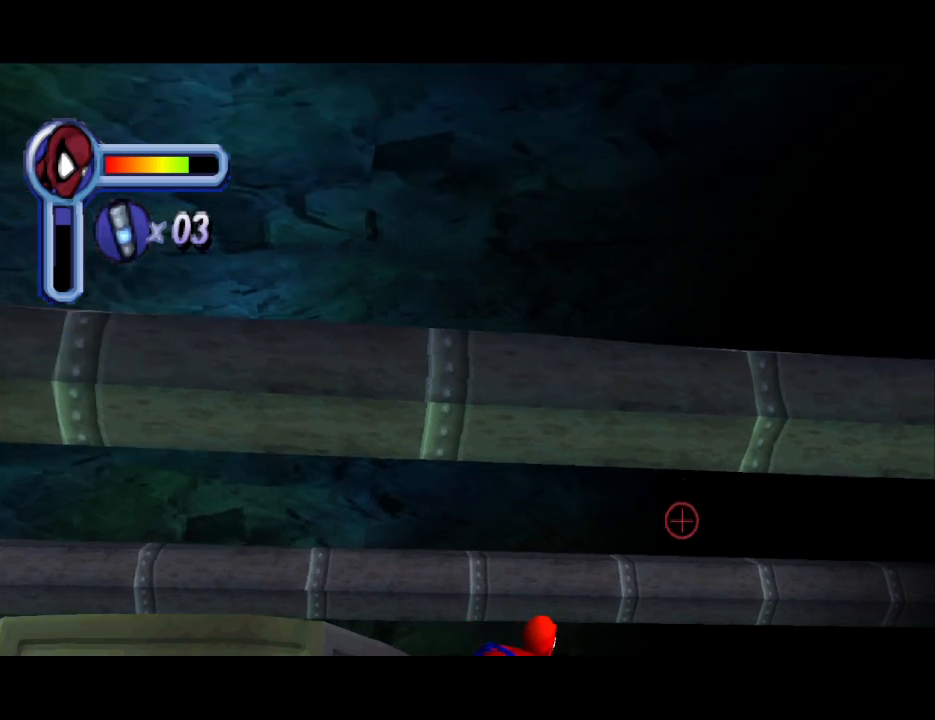
{"buttons": ["L1"], "events": [[200, "DPAD_DOWN", "down"], [367, "DPAD_DOWN", "up"]]}
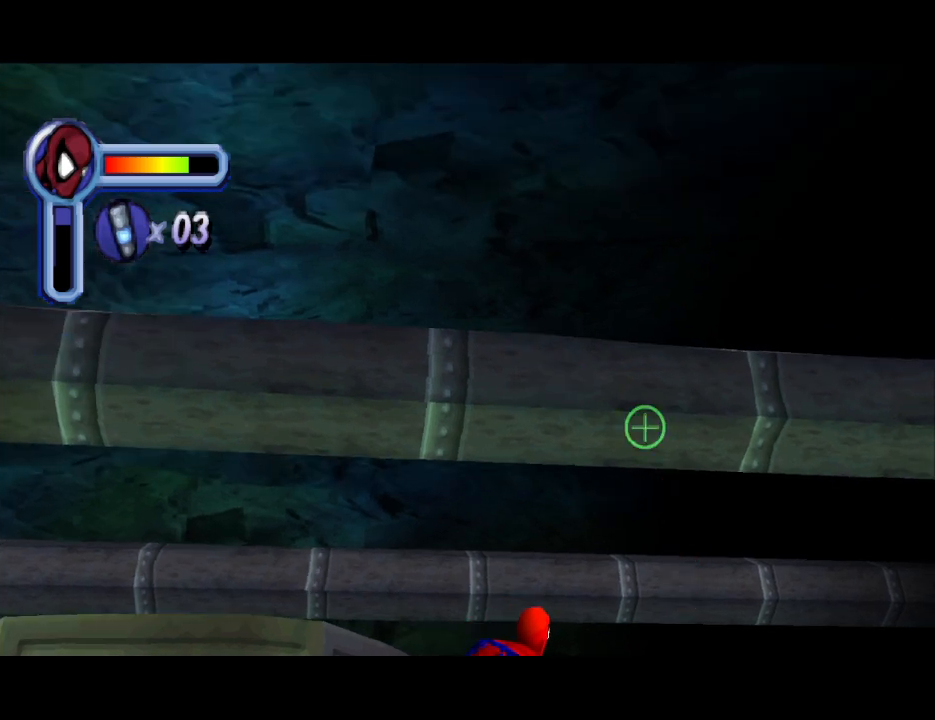
{"buttons": ["L1"], "events": []}
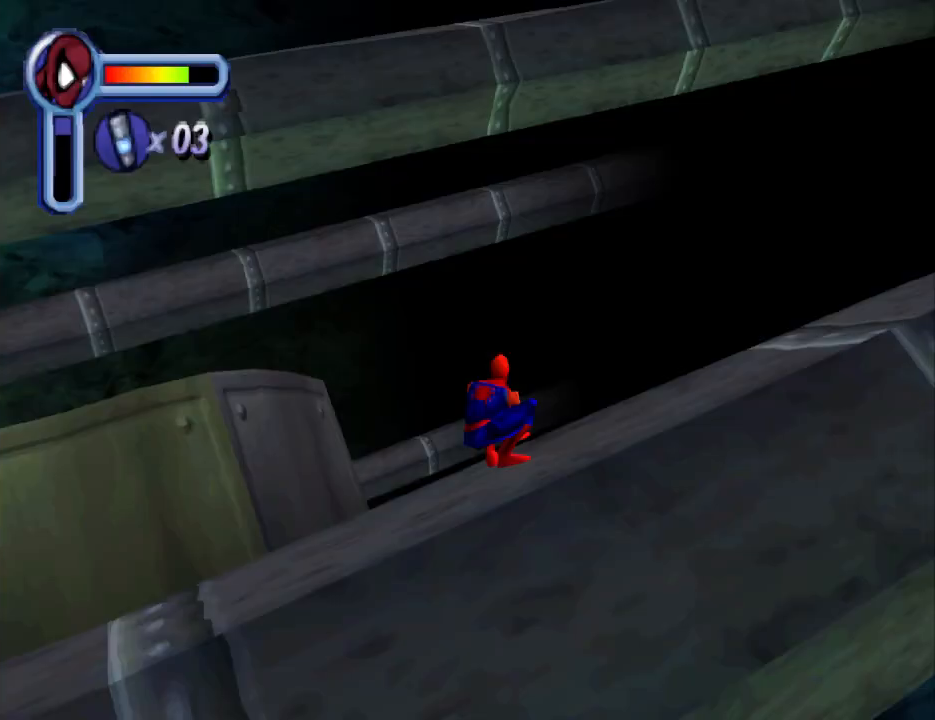
{"buttons": ["L1"], "events": []}
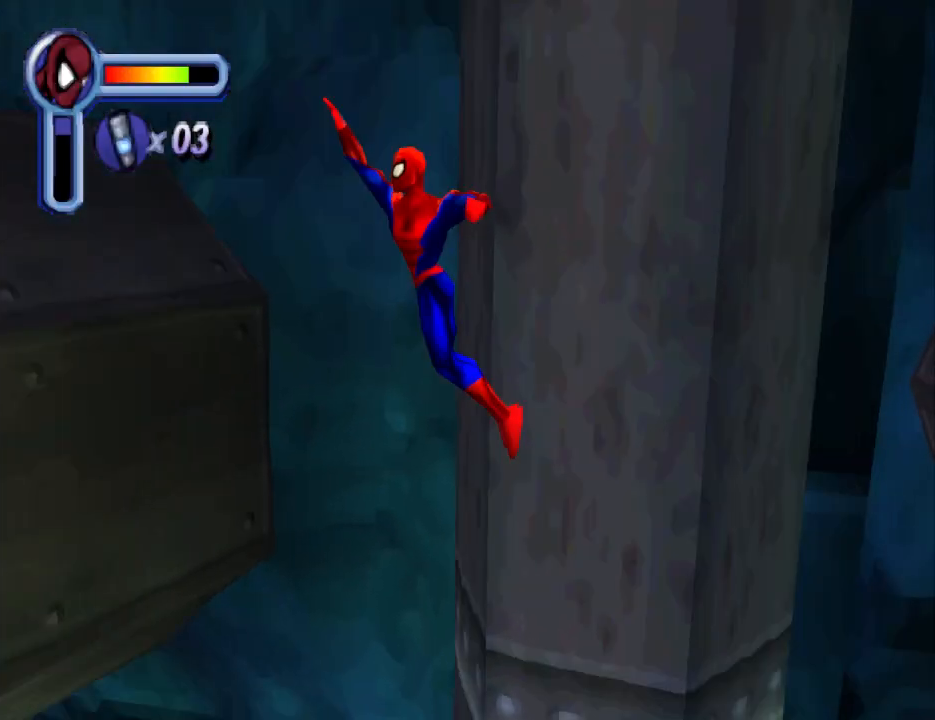
{"buttons": ["L1"], "events": []}
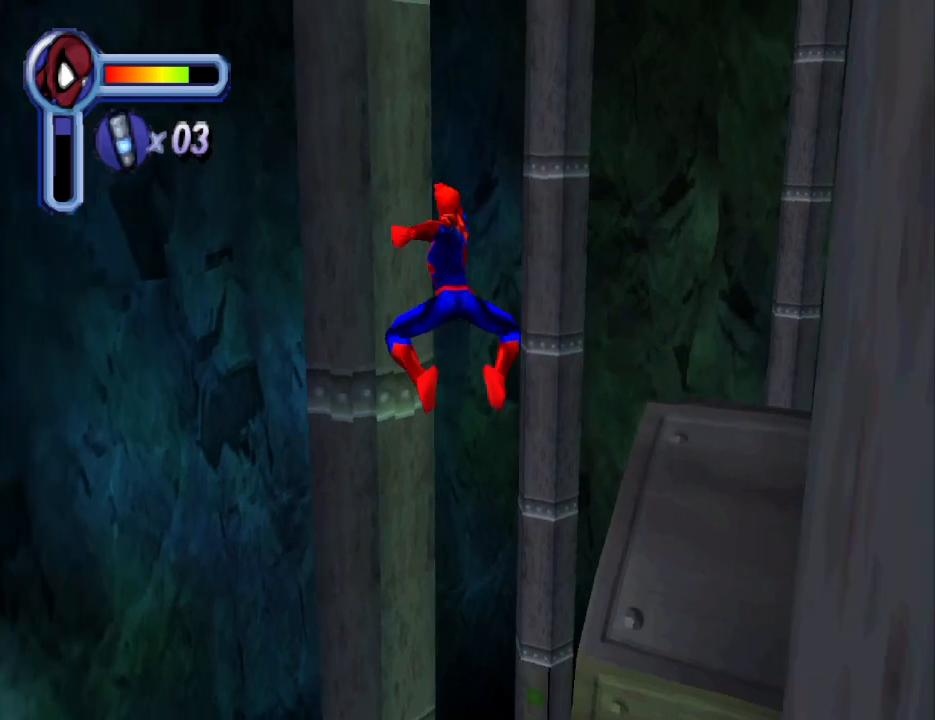
{"buttons": ["L1"], "events": []}
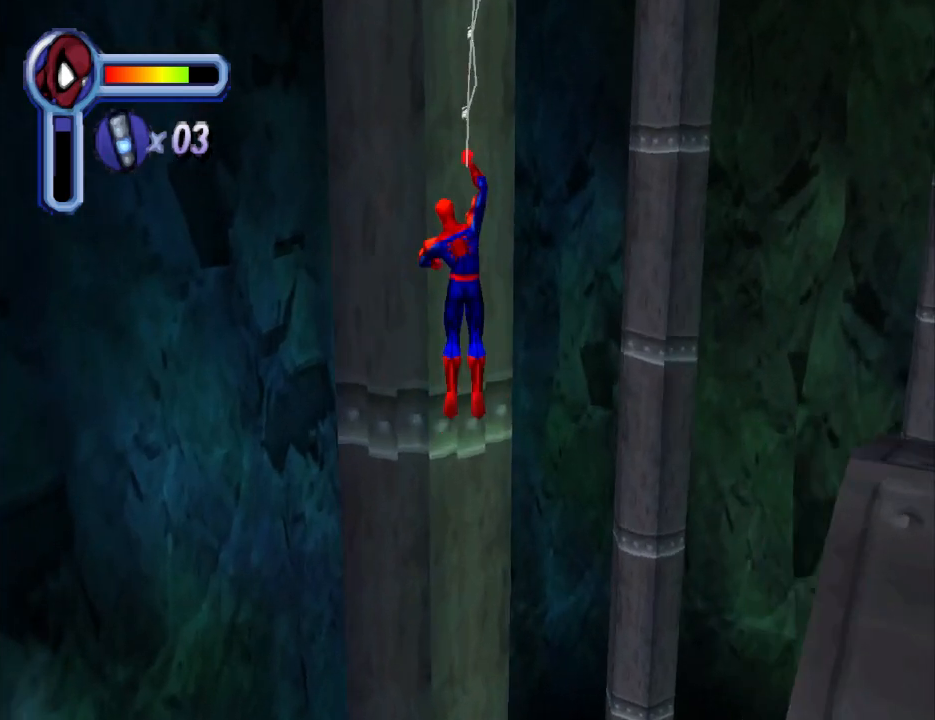
{"buttons": ["L1"], "events": []}
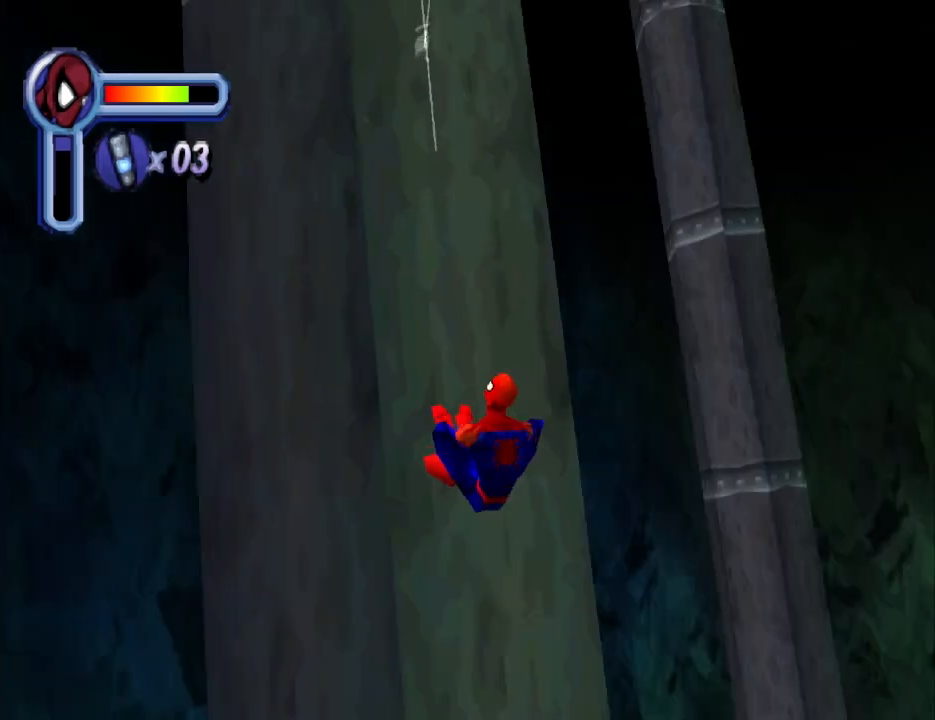
{"buttons": ["DPAD_UP", "DPAD_RIGHT"], "events": [[333, "DPAD_RIGHT", "down"], [400, "L1", "up"], [467, "DPAD_UP", "down"]]}
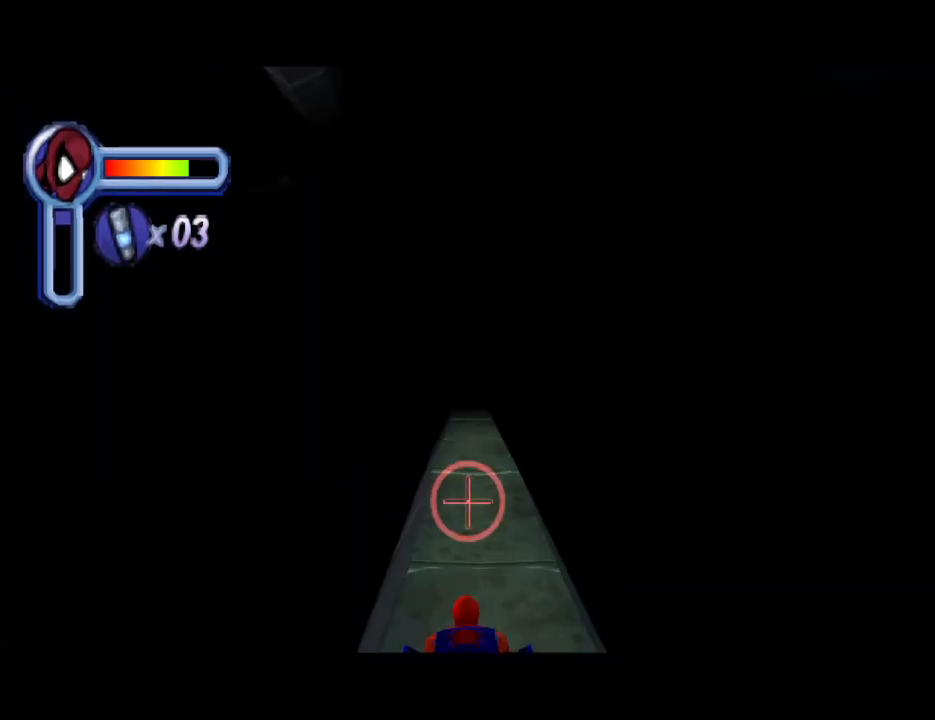
{"buttons": [], "events": [[300, "DPAD_UP", "up"], [433, "DPAD_RIGHT", "up"]]}
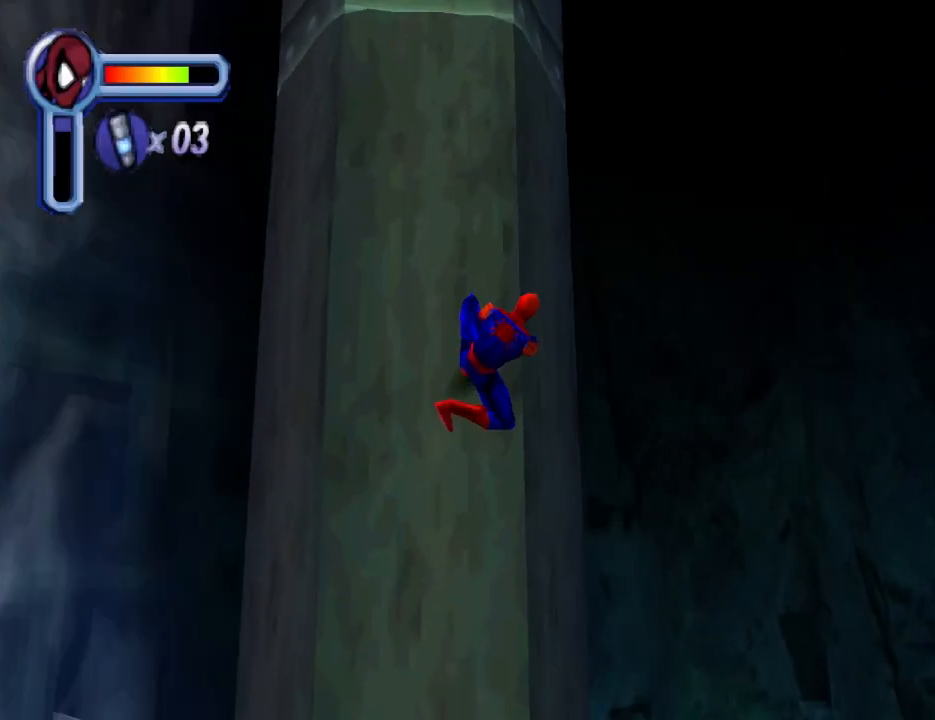
{"buttons": ["L1"], "events": [[67, "L1", "down"]]}
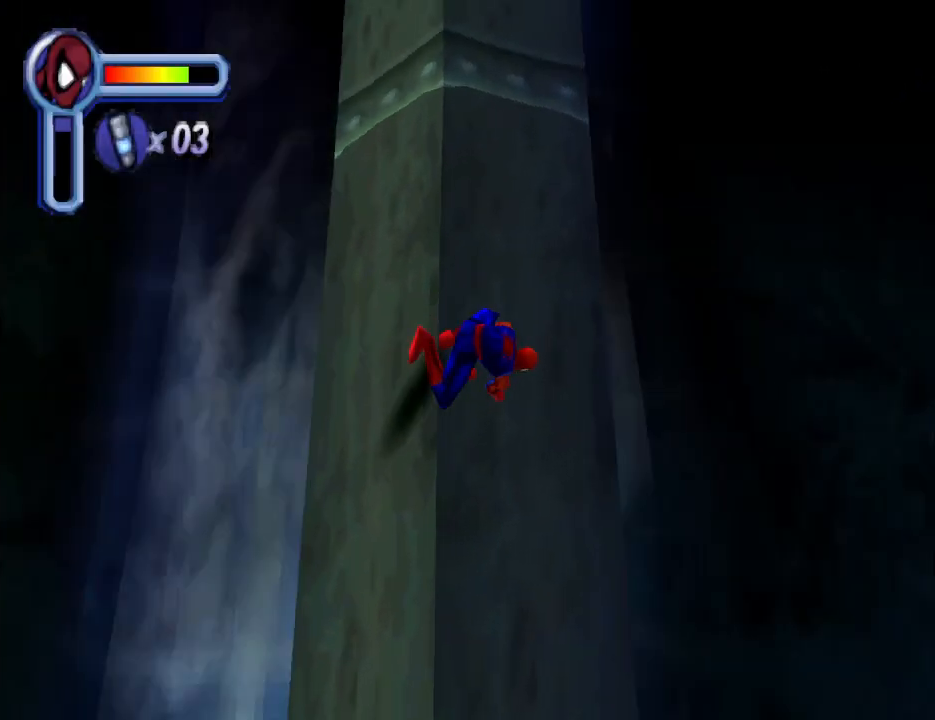
{"buttons": ["L1"], "events": []}
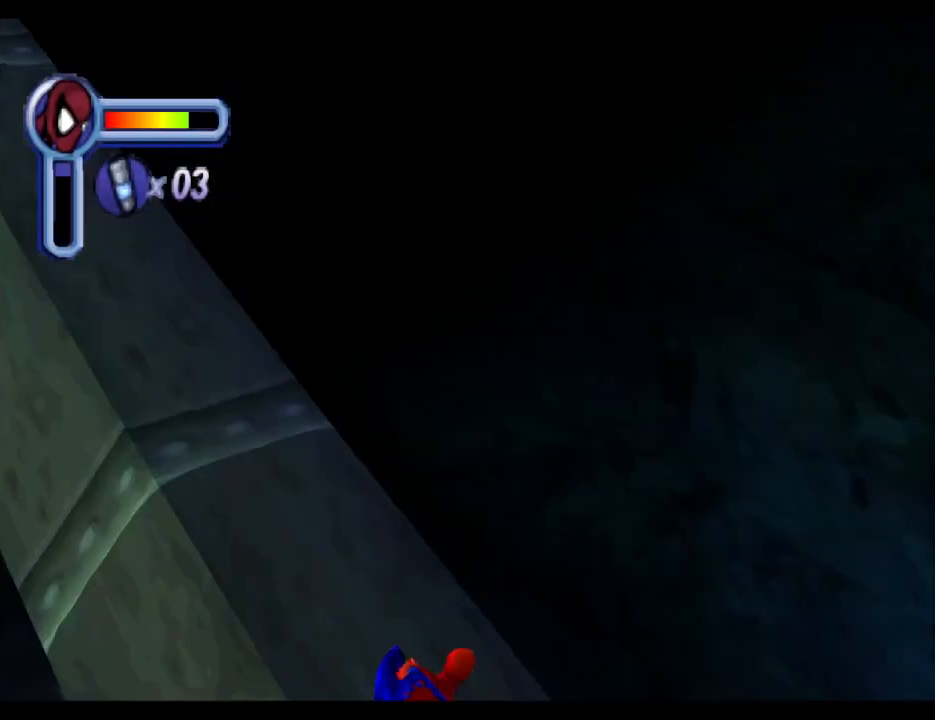
{"buttons": ["L1"], "events": []}
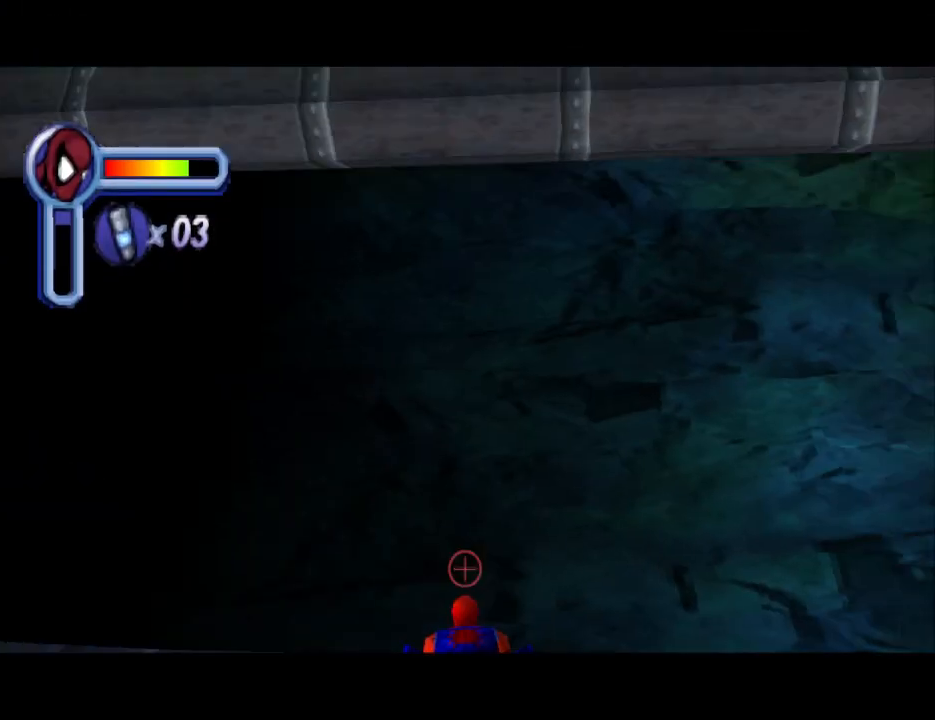
{"buttons": ["L1", "DPAD_UP"], "events": [[233, "DPAD_UP", "down"]]}
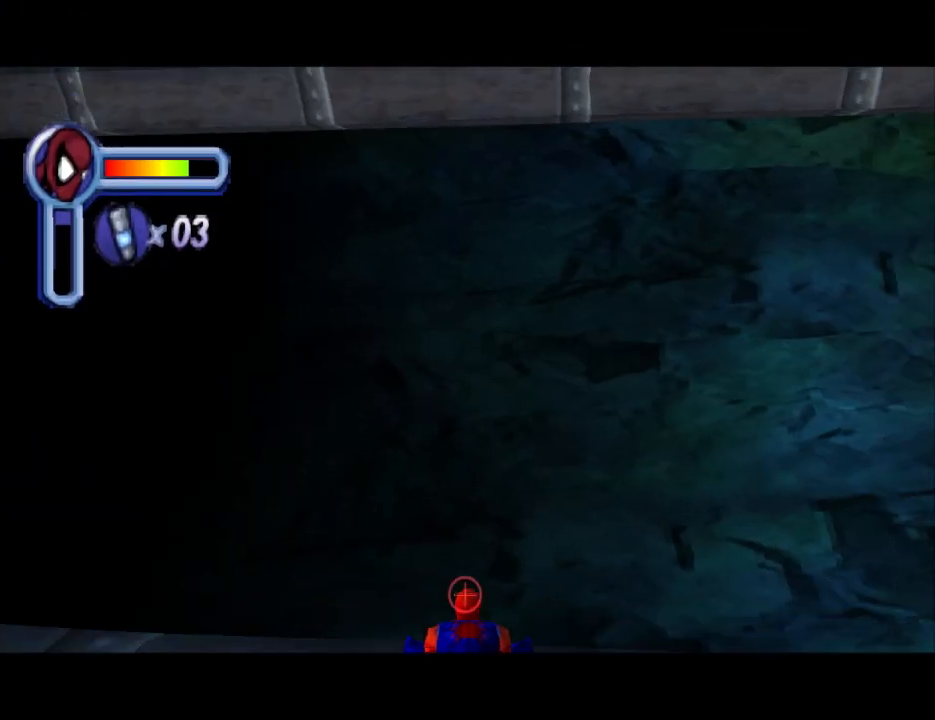
{"buttons": ["L1", "DPAD_DOWN"], "events": [[233, "DPAD_UP", "up"], [367, "DPAD_DOWN", "down"]]}
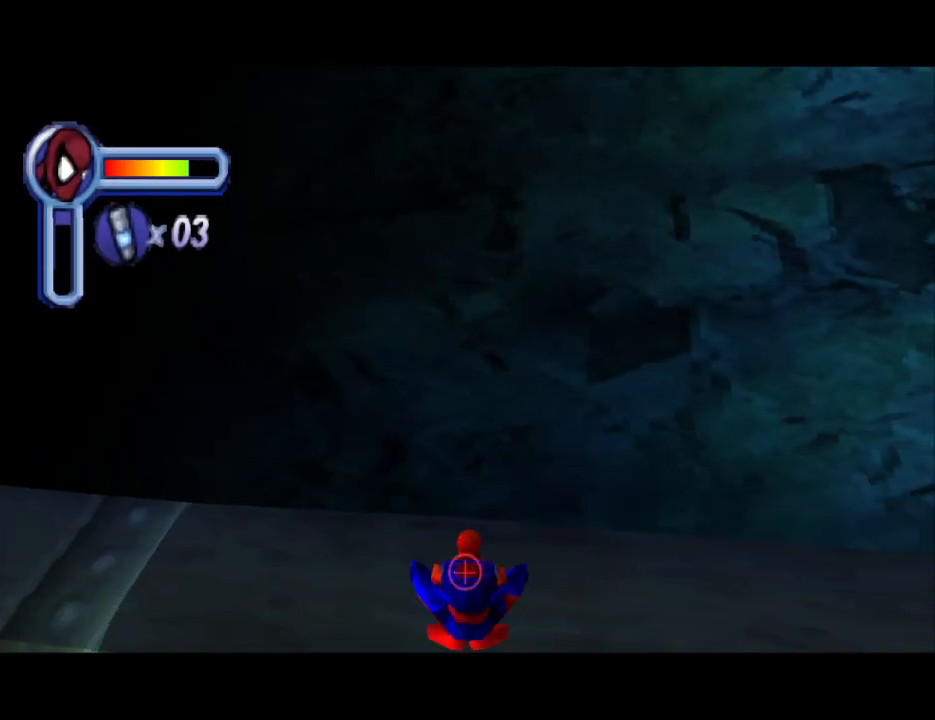
{"buttons": ["L1", "DPAD_DOWN", "DPAD_RIGHT"], "events": [[500, "DPAD_RIGHT", "down"]]}
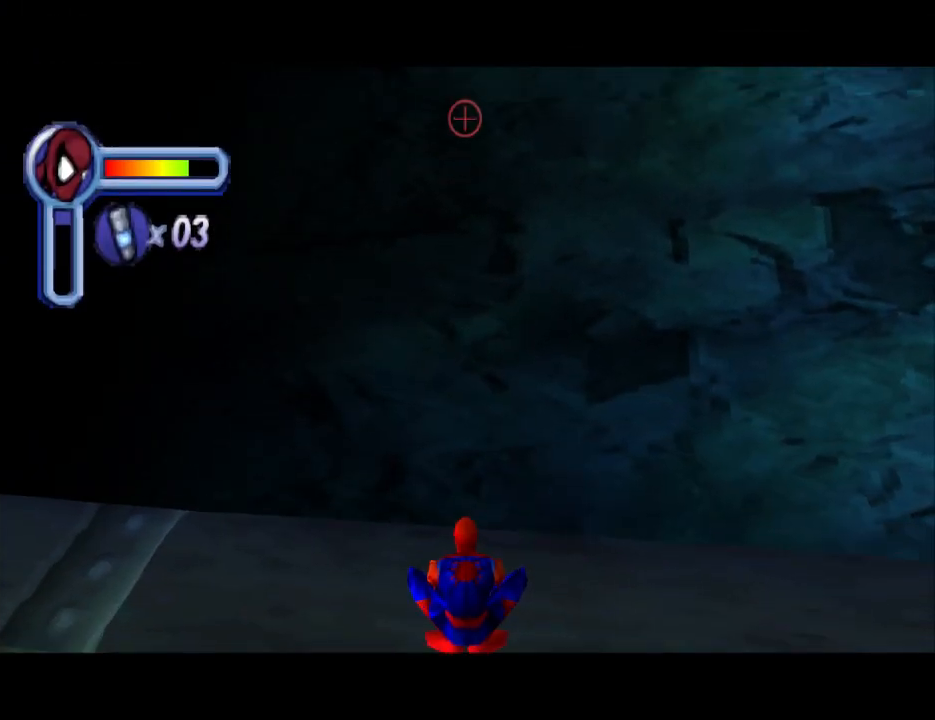
{"buttons": ["L1", "DPAD_DOWN"], "events": [[267, "DPAD_RIGHT", "up"], [367, "DPAD_DOWN", "up"], [500, "DPAD_DOWN", "down"]]}
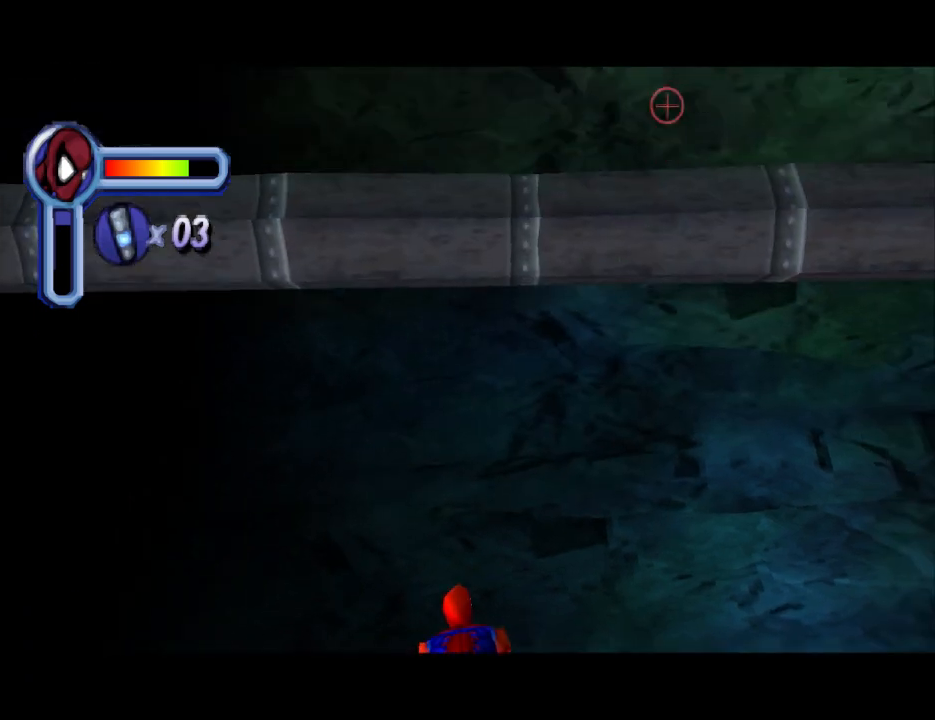
{"buttons": ["L1", "DPAD_DOWN"], "events": [[167, "DPAD_DOWN", "up"], [233, "DPAD_DOWN", "down"]]}
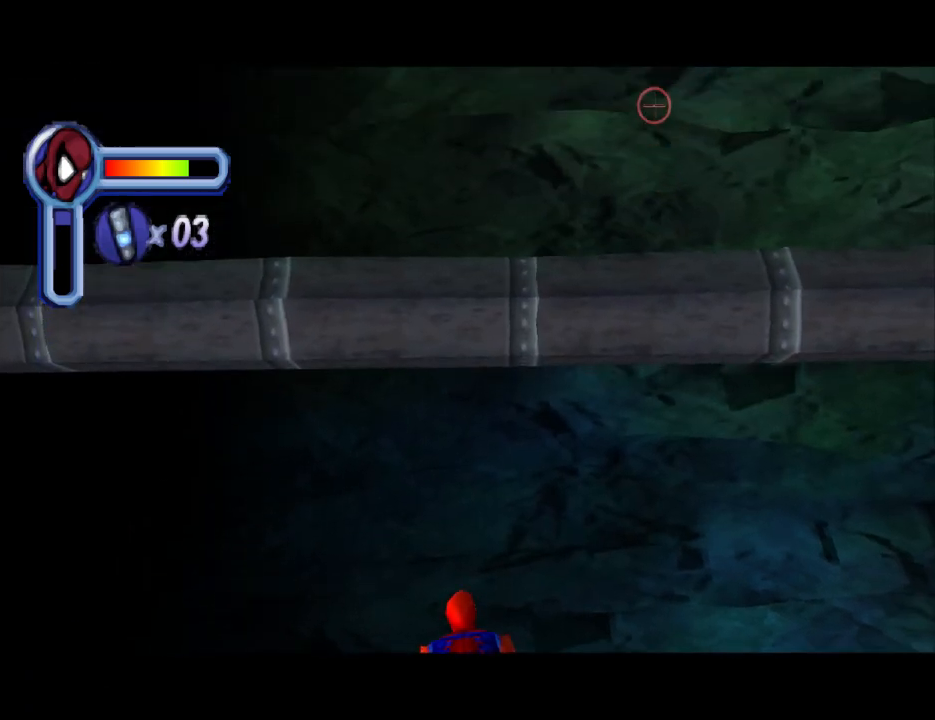
{"buttons": ["L1", "DPAD_UP"], "events": [[300, "DPAD_DOWN", "up"], [467, "DPAD_UP", "down"]]}
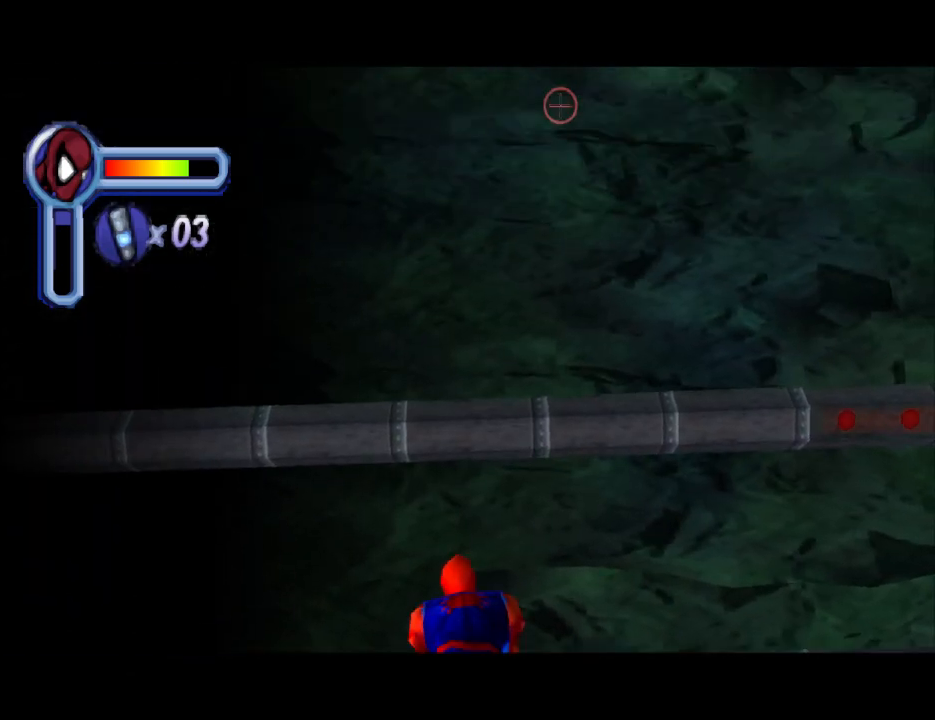
{"buttons": ["L1", "DPAD_UP"], "events": [[333, "DPAD_UP", "up"], [500, "DPAD_UP", "down"]]}
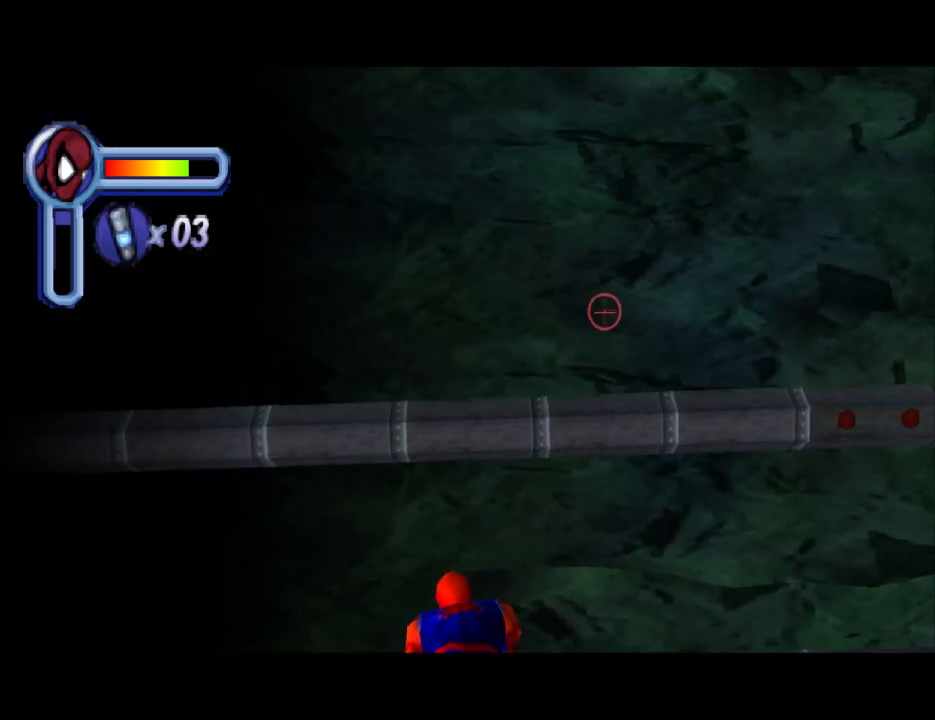
{"buttons": ["L1", "DPAD_UP"], "events": [[167, "DPAD_UP", "up"], [400, "DPAD_UP", "down"]]}
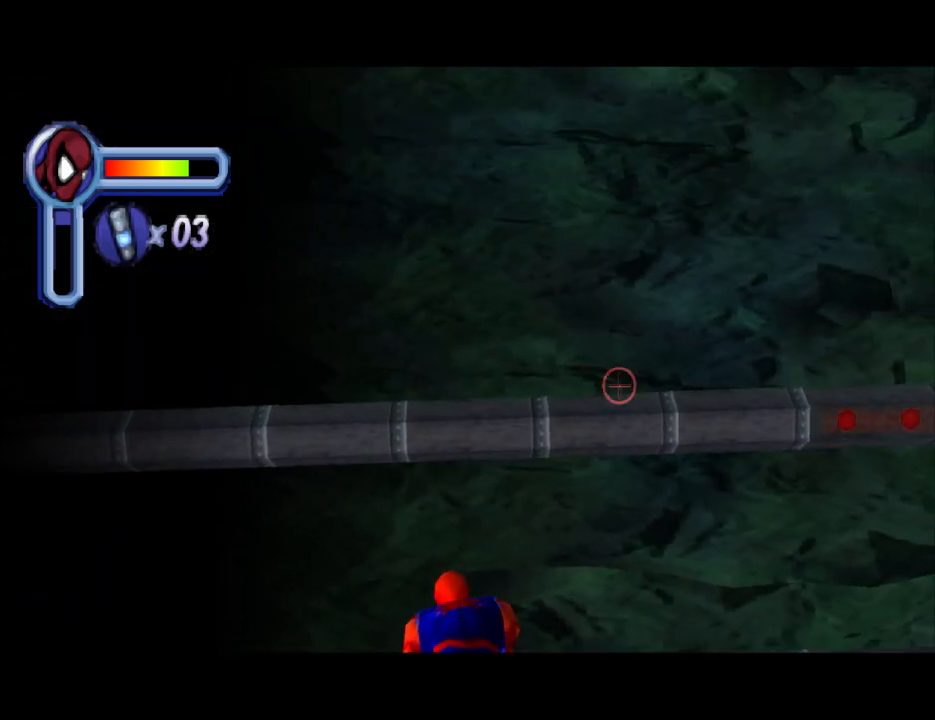
{"buttons": ["L1", "DPAD_LEFT"], "events": [[33, "DPAD_UP", "up"], [200, "DPAD_LEFT", "down"]]}
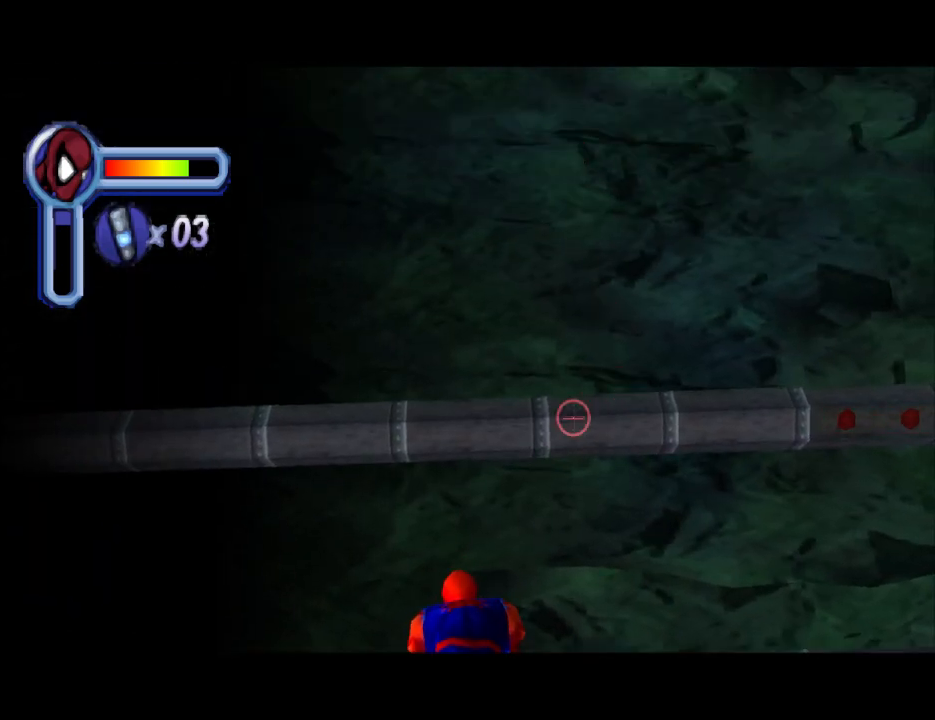
{"buttons": ["L1", "DPAD_UP"], "events": [[167, "DPAD_LEFT", "up"], [333, "DPAD_UP", "down"]]}
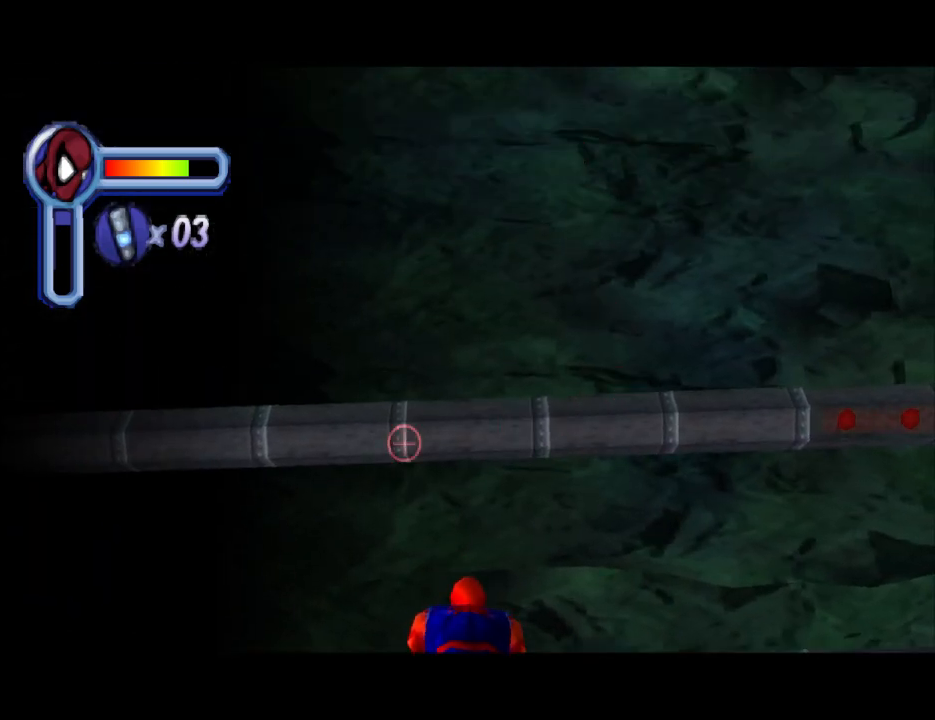
{"buttons": ["L1"], "events": [[267, "DPAD_UP", "up"]]}
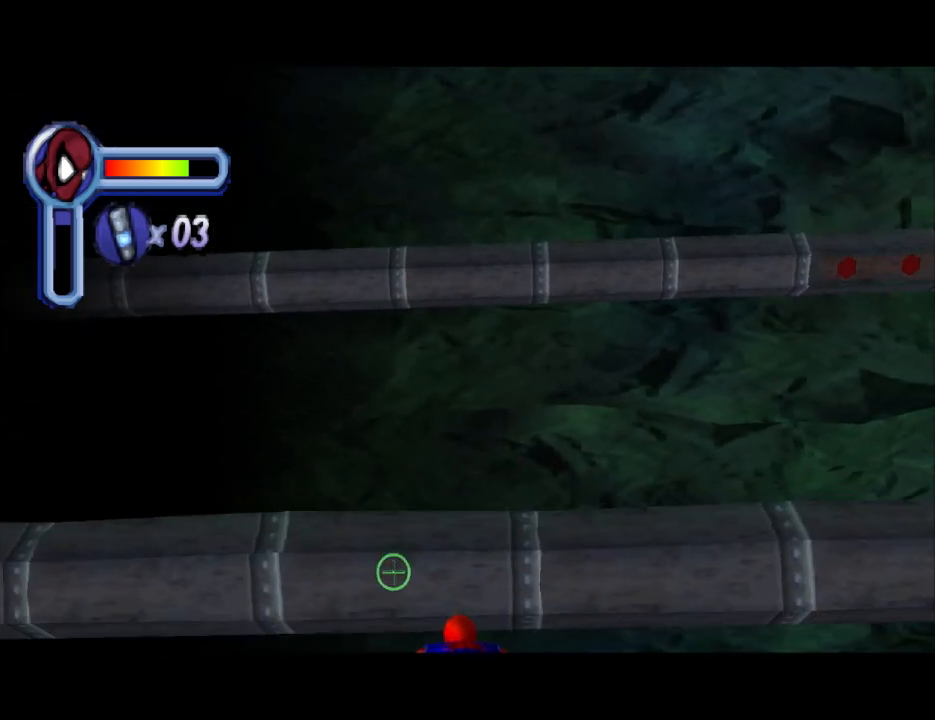
{"buttons": ["L1"], "events": []}
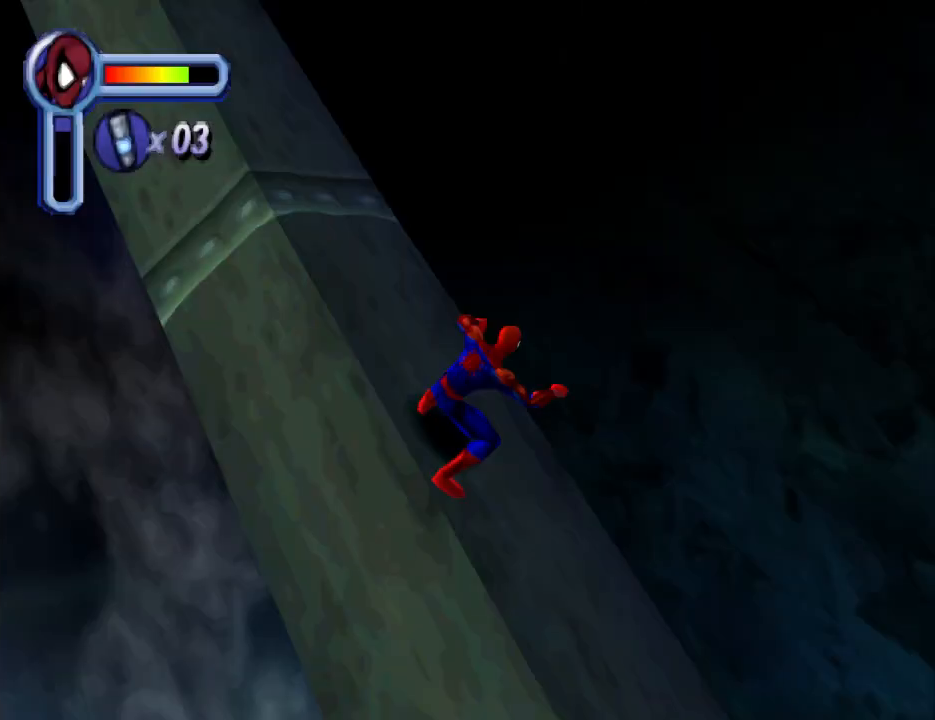
{"buttons": ["L1"], "events": []}